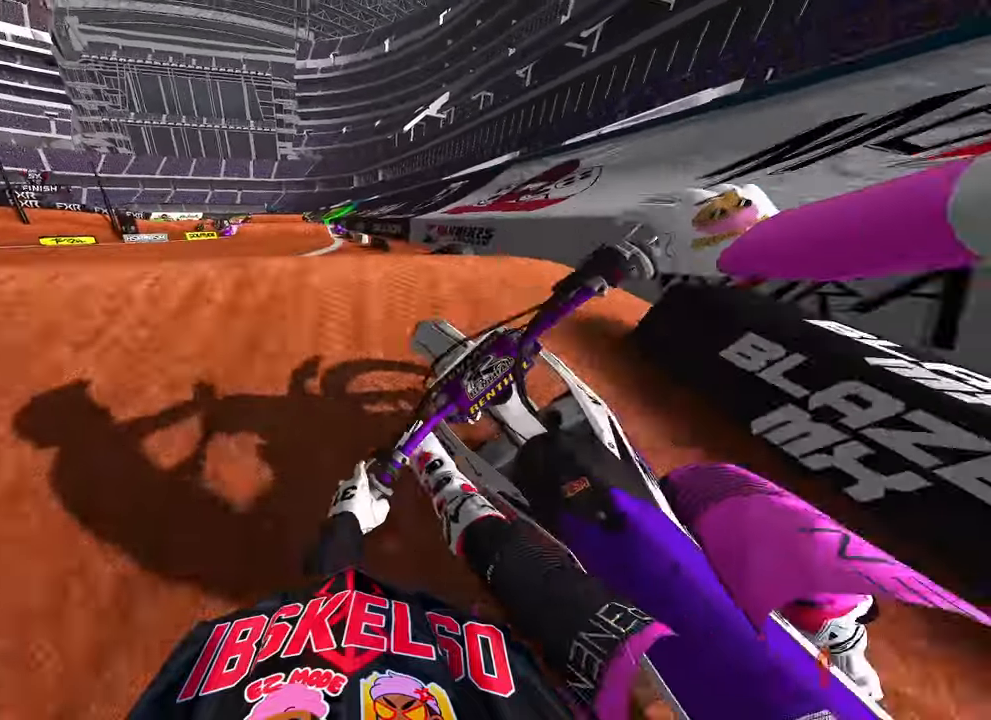
Gameplay with a controller (PlayStation layout); each line is a JSON object with the inputs held at the frame after it (dt_ms = milliseconds from this image to that frame). "button_events" lists button changes between this image and that frame as [ms after this image, input, new state], when the widget could be followed in between (sticks are given only as held states).
{"dt_ms": 500, "buttons": [], "left_stick": "up-left", "right_stick": "up", "button_events": [[183, "R3", "down"], [317, "R3", "up"], [483, "R2", "up"]]}
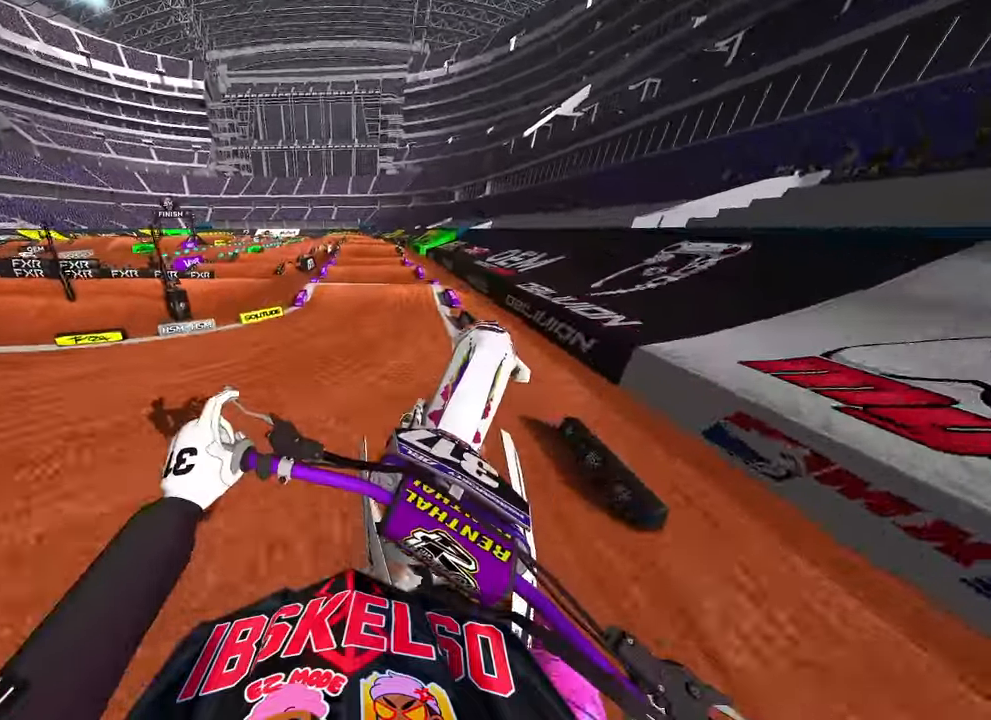
{"dt_ms": 500, "buttons": ["R3"], "left_stick": "up", "right_stick": "up", "button_events": [[433, "R3", "down"]]}
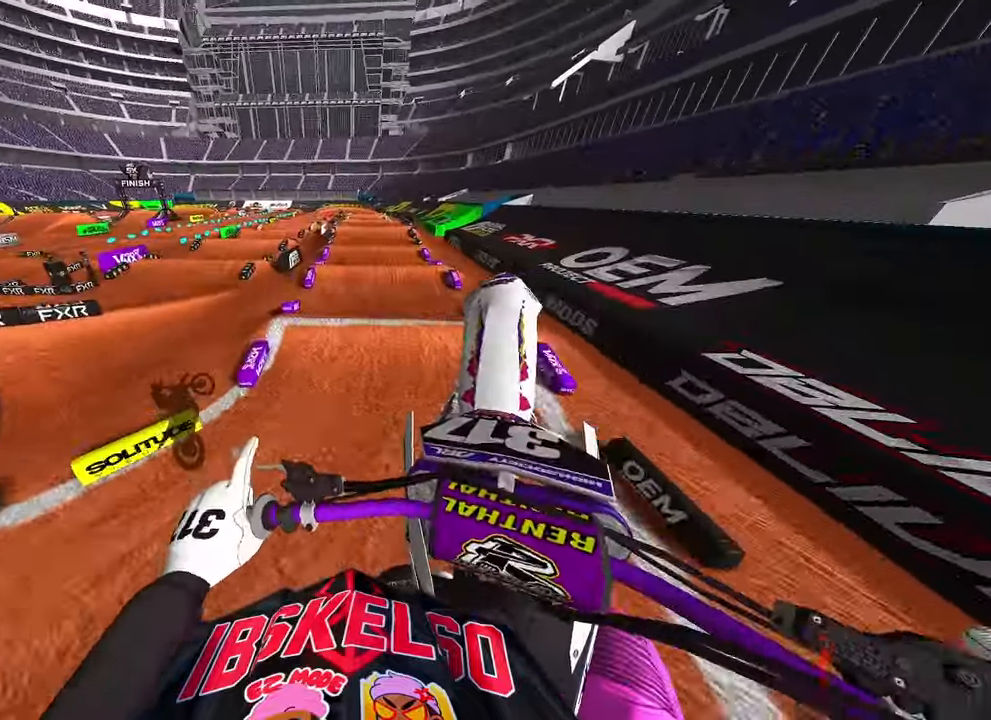
{"dt_ms": 1000, "buttons": ["R2", "R3"], "left_stick": "up-right", "right_stick": "down-left", "button_events": [[17, "R3", "up"], [517, "R2", "down"], [883, "R3", "down"]]}
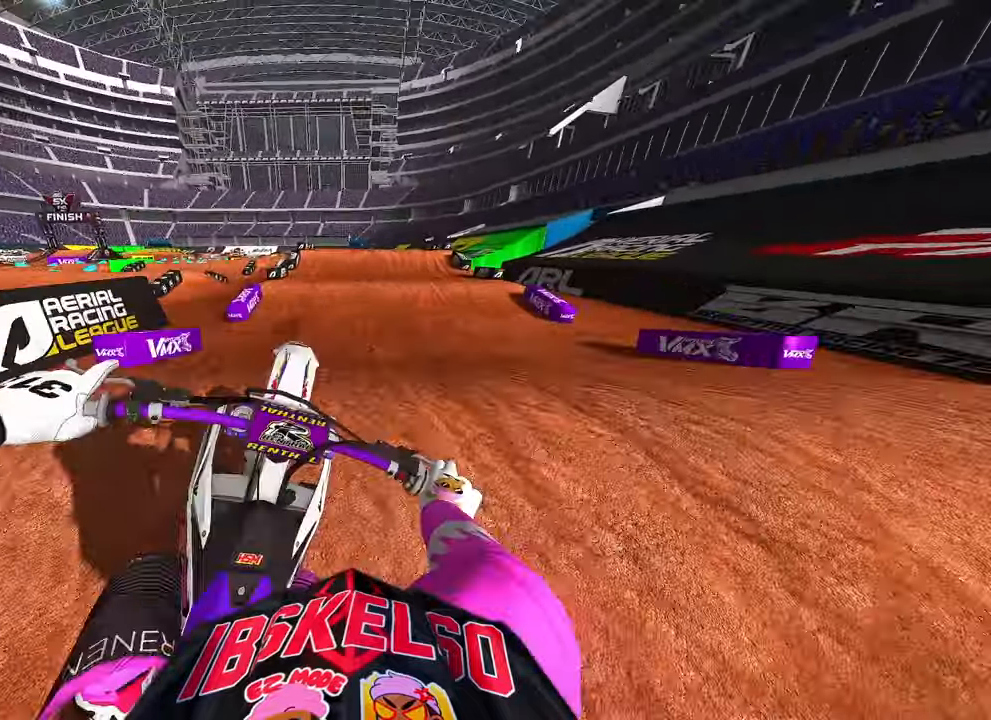
{"dt_ms": 500, "buttons": [], "left_stick": "up-left", "right_stick": "up"}
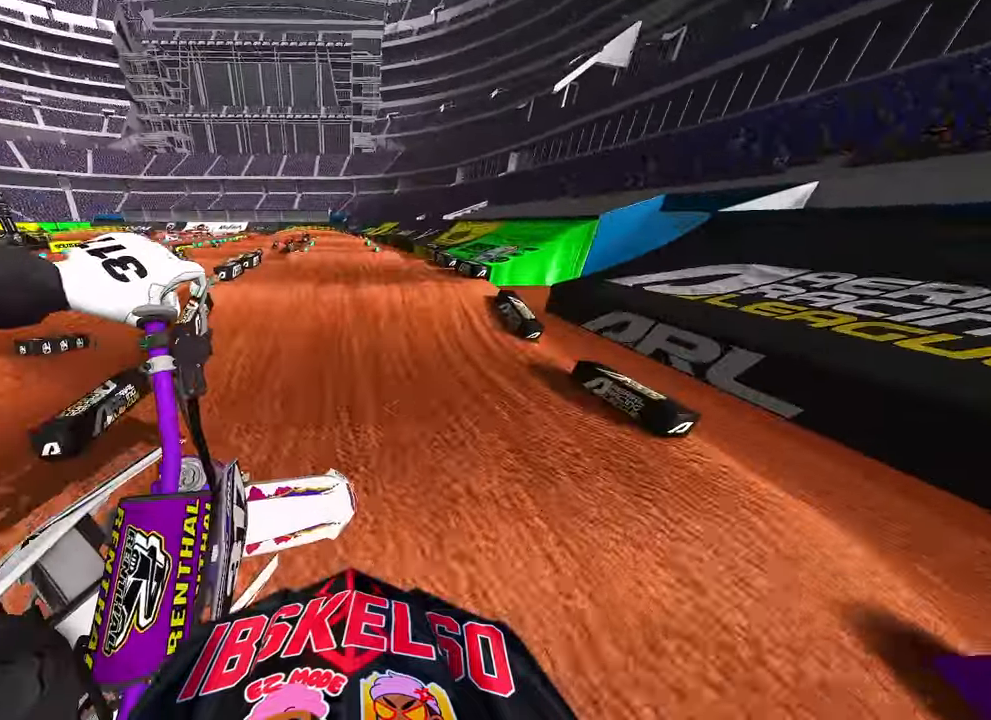
{"dt_ms": 500, "buttons": ["R2"], "left_stick": "up-right", "right_stick": "center", "button_events": [[200, "R2", "down"], [317, "R3", "down"], [417, "R3", "up"]]}
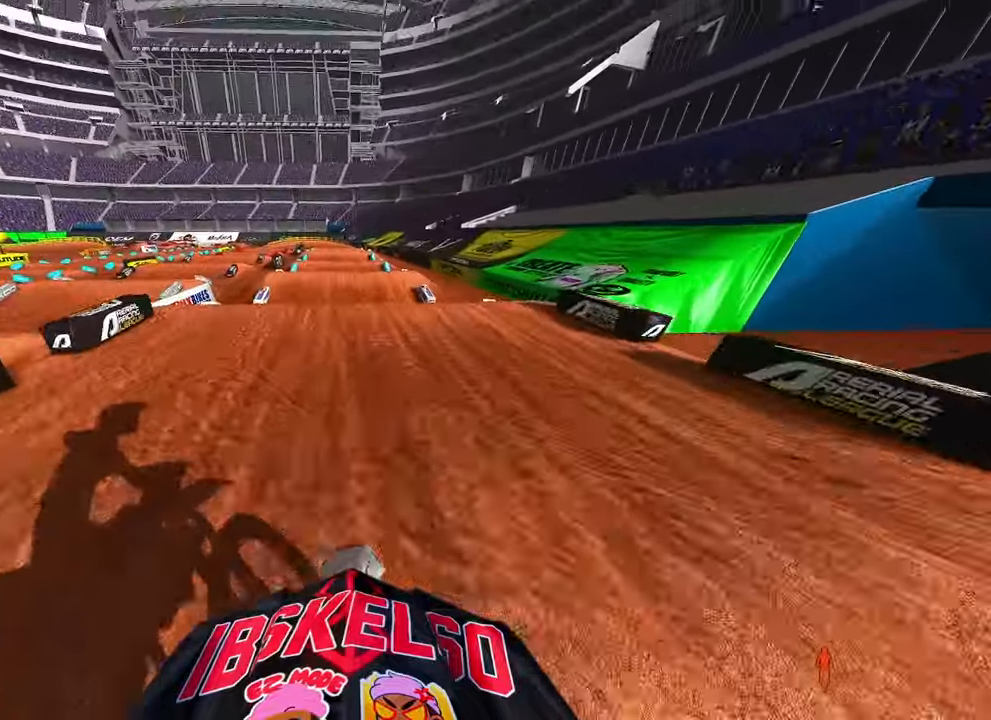
{"dt_ms": 500, "buttons": [], "left_stick": "center", "right_stick": "up", "button_events": [[283, "R3", "down"], [400, "R3", "up"], [450, "R2", "up"]]}
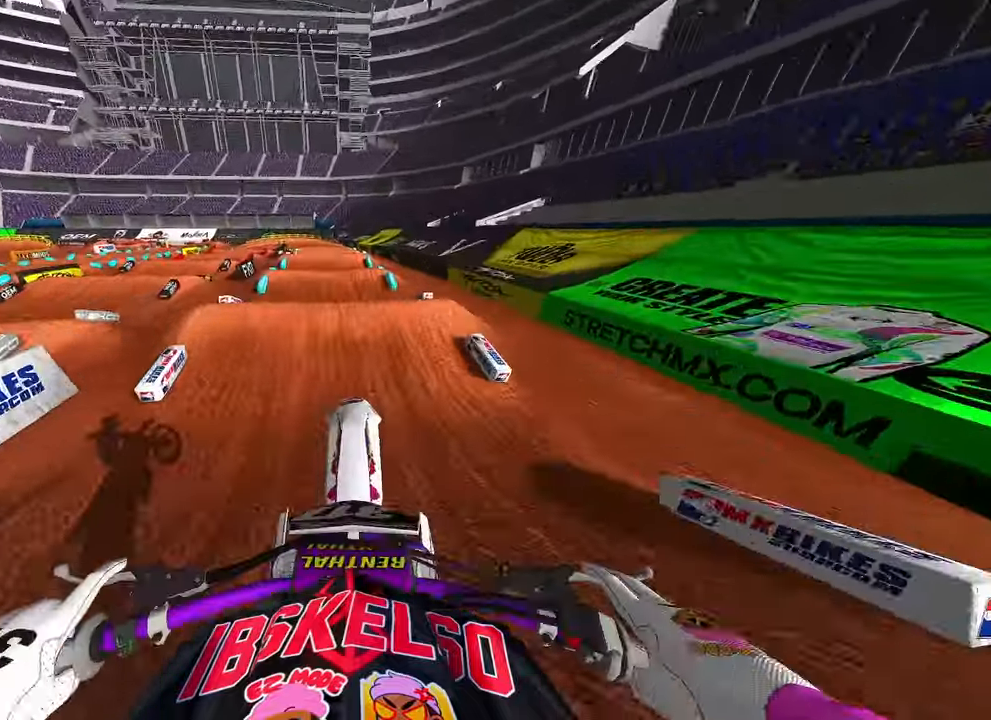
{"dt_ms": 500, "buttons": [], "left_stick": "center", "right_stick": "center", "button_events": []}
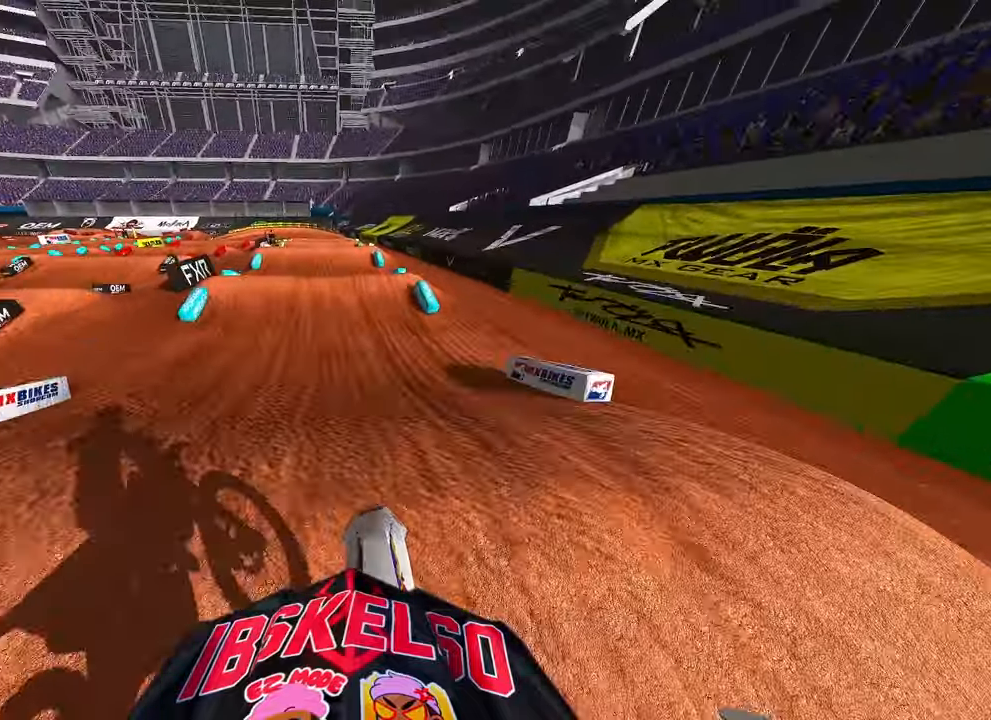
{"dt_ms": 500, "buttons": ["R2", "R3"], "left_stick": "center", "right_stick": "center", "button_events": [[100, "R2", "down"], [400, "R3", "down"]]}